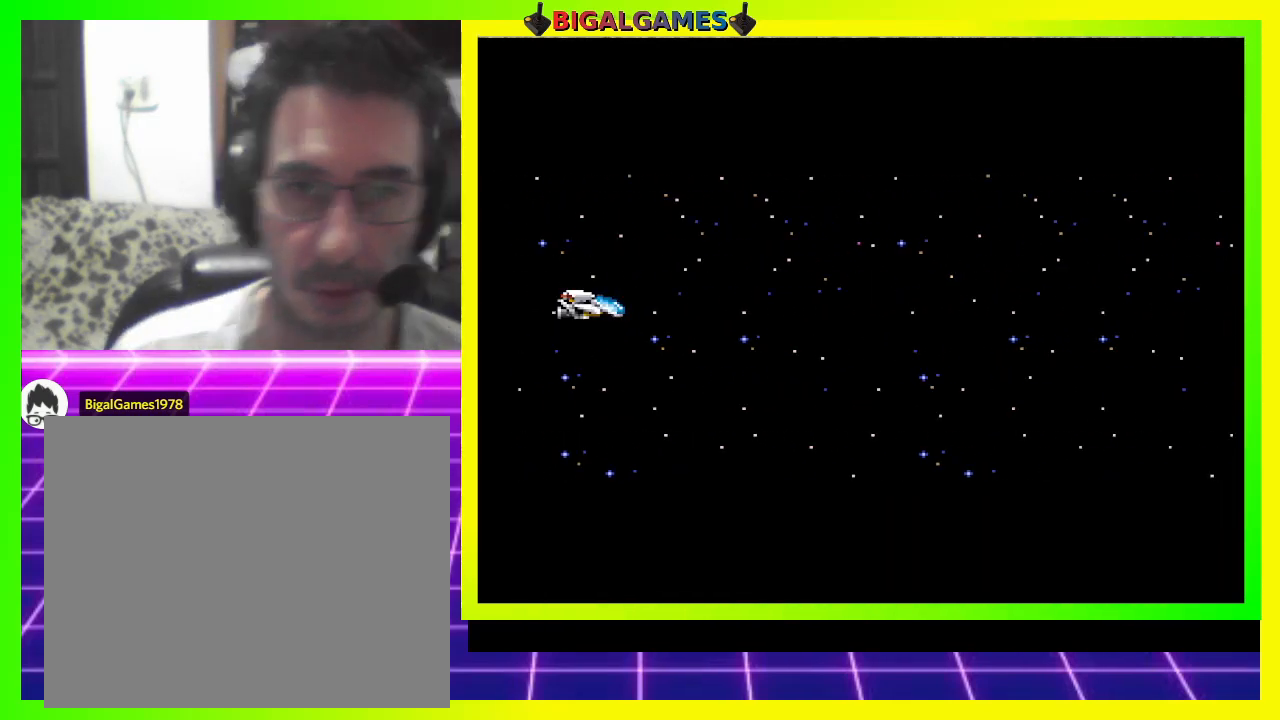
Gameplay with a controller (PlayStation layout); each line is a JSON object with the inputs held at the frame after it. "events" lists button and stick changes between this image and that frame as [ms after this image, input, new state], when the widget could be followed in between. Not read: left_stick.
{"buttons": [], "right_stick": "center", "events": [[267, "CROSS", "down"], [333, "CROSS", "up"], [400, "CROSS", "down"], [500, "CROSS", "up"]]}
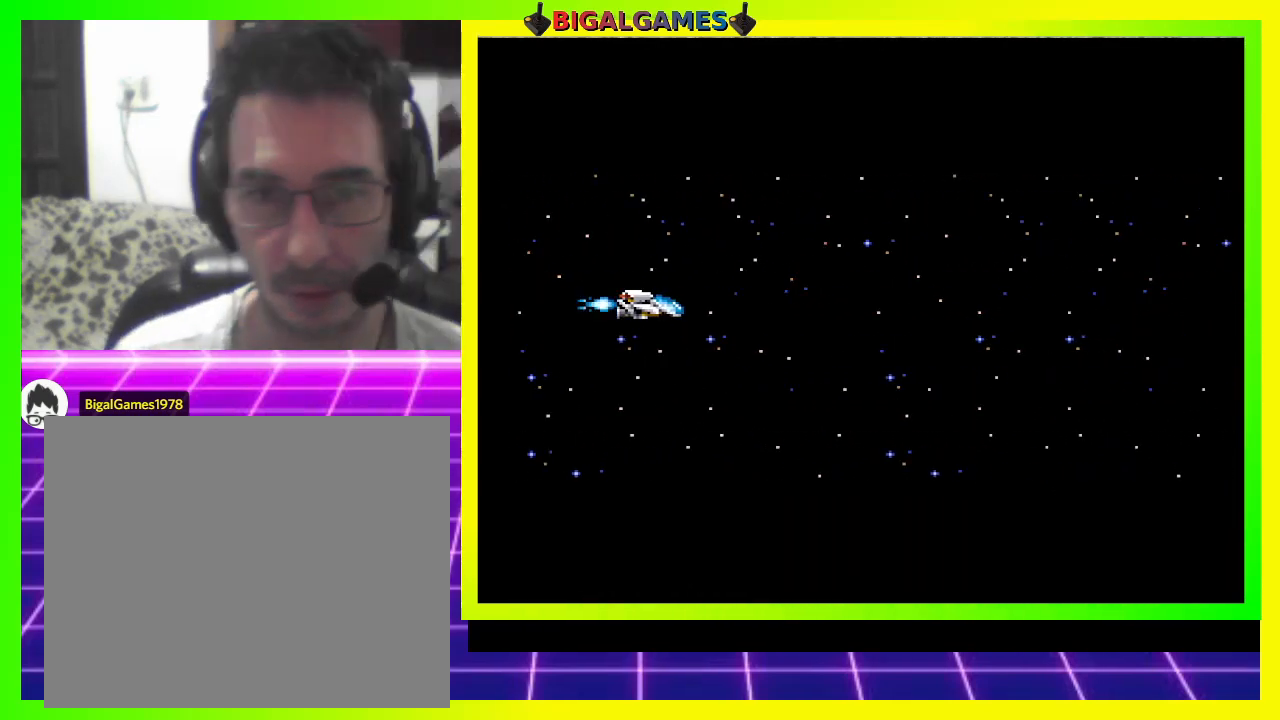
{"buttons": [], "right_stick": "center", "events": [[67, "CROSS", "down"], [133, "CROSS", "up"], [200, "CROSS", "down"], [233, "CROSS", "up"]]}
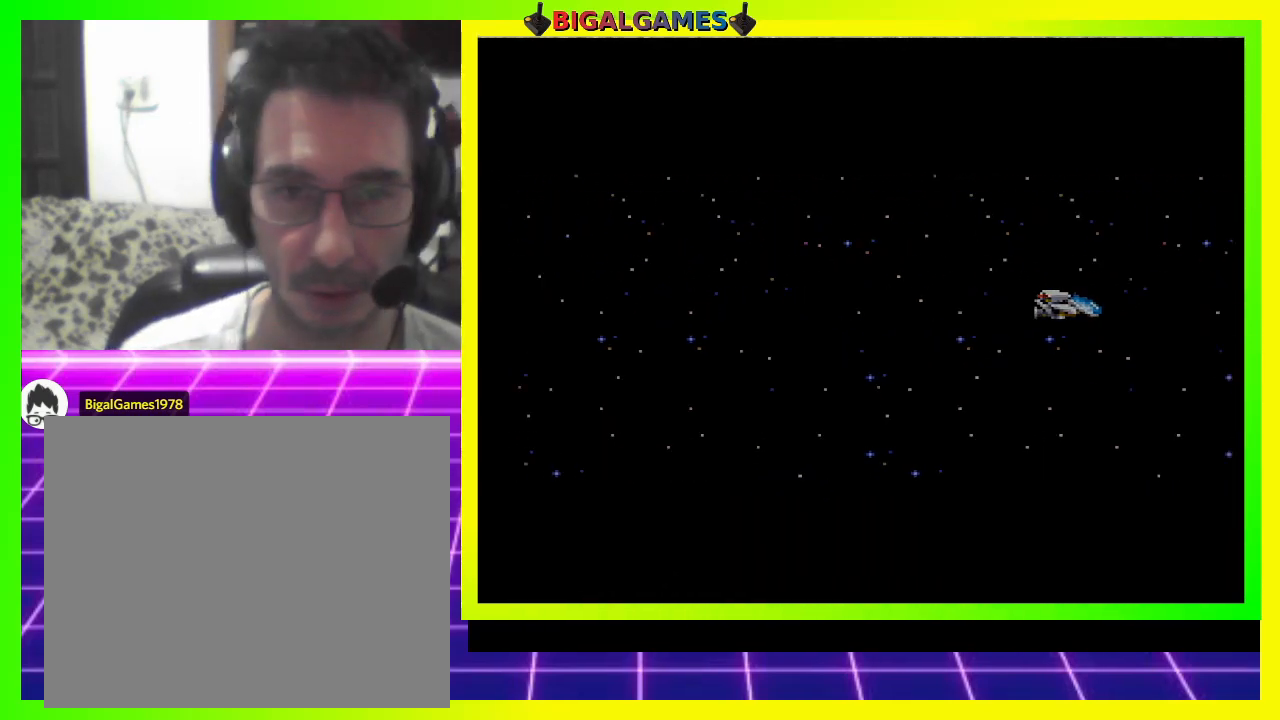
{"buttons": [], "right_stick": "center", "events": []}
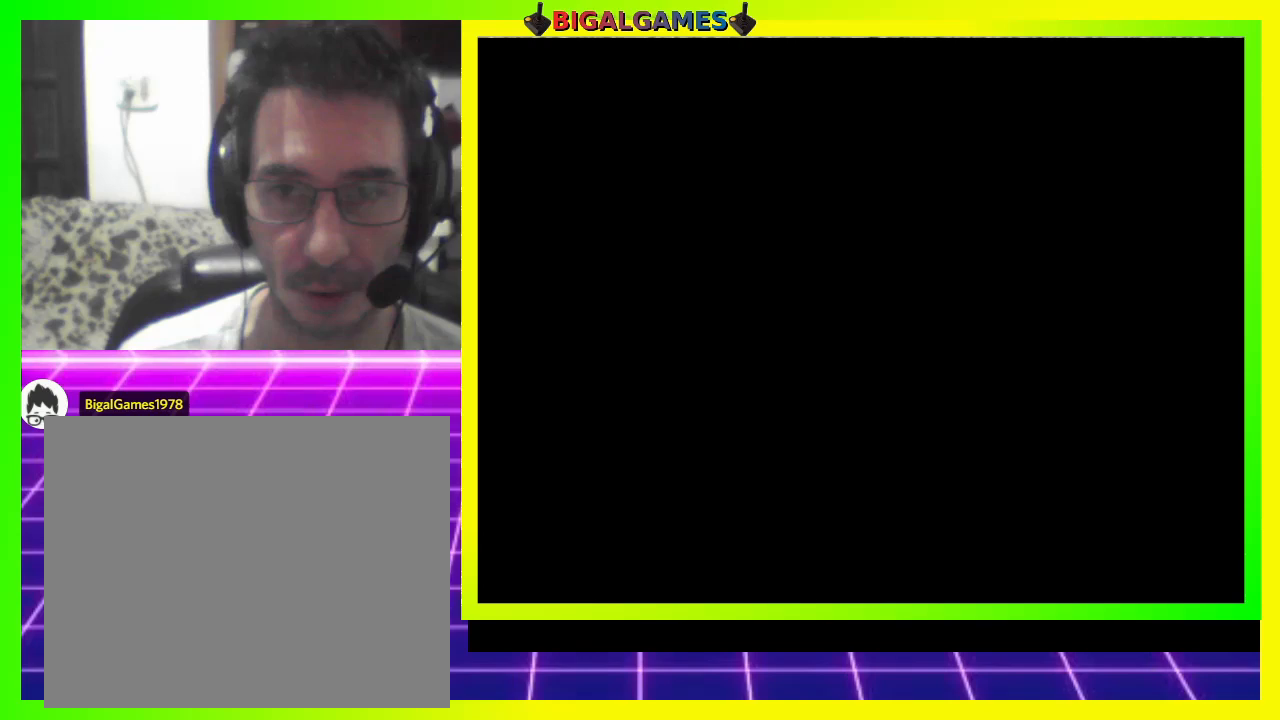
{"buttons": [], "right_stick": "center", "events": []}
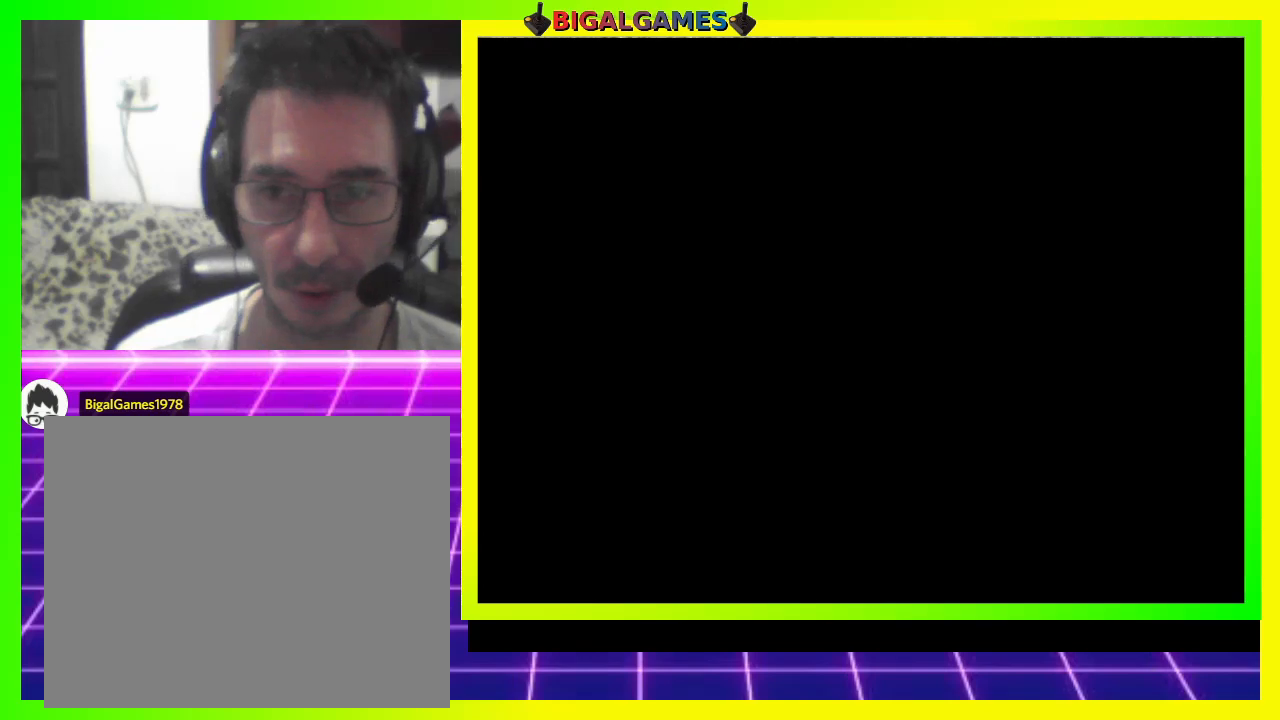
{"buttons": [], "right_stick": "center", "events": []}
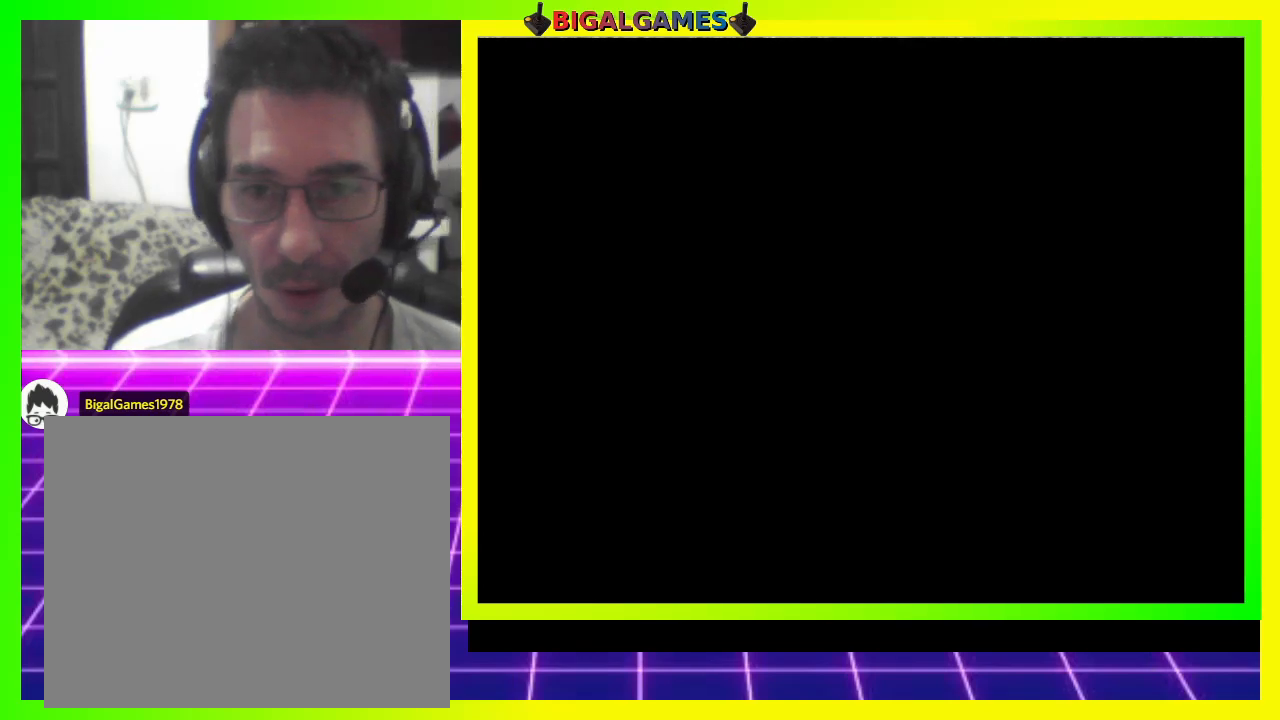
{"buttons": [], "right_stick": "center", "events": []}
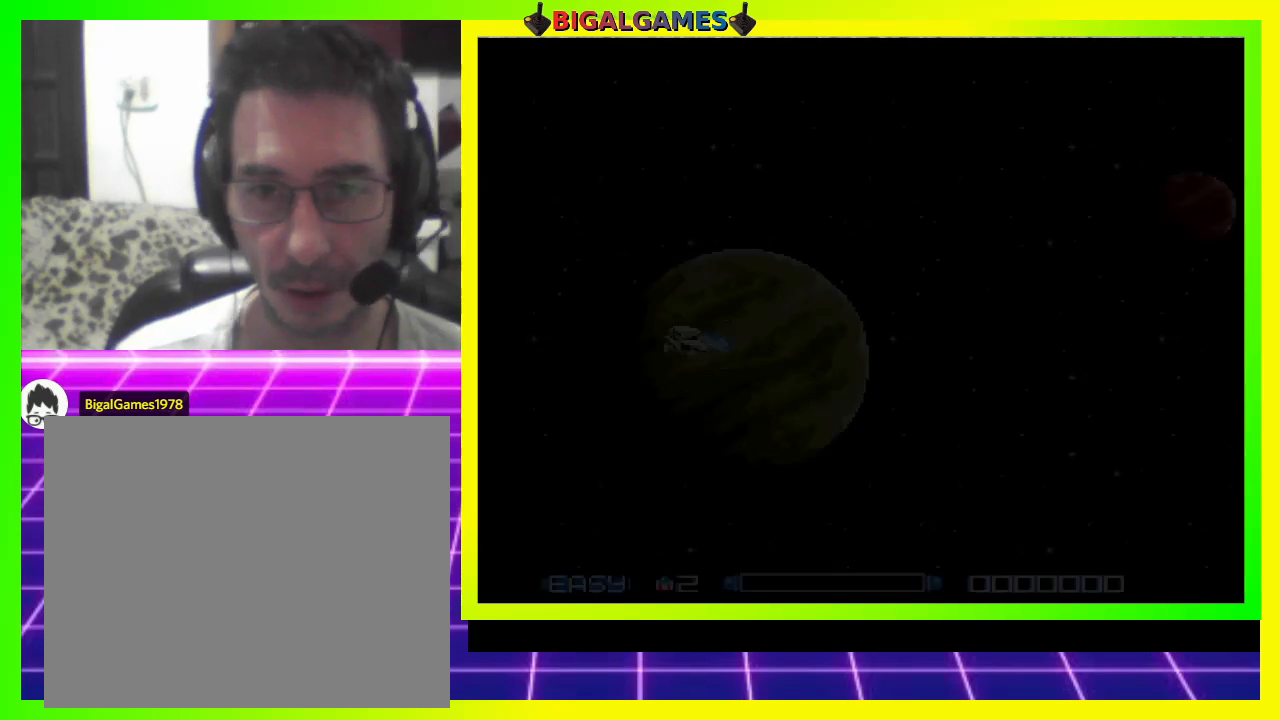
{"buttons": [], "right_stick": "center", "events": []}
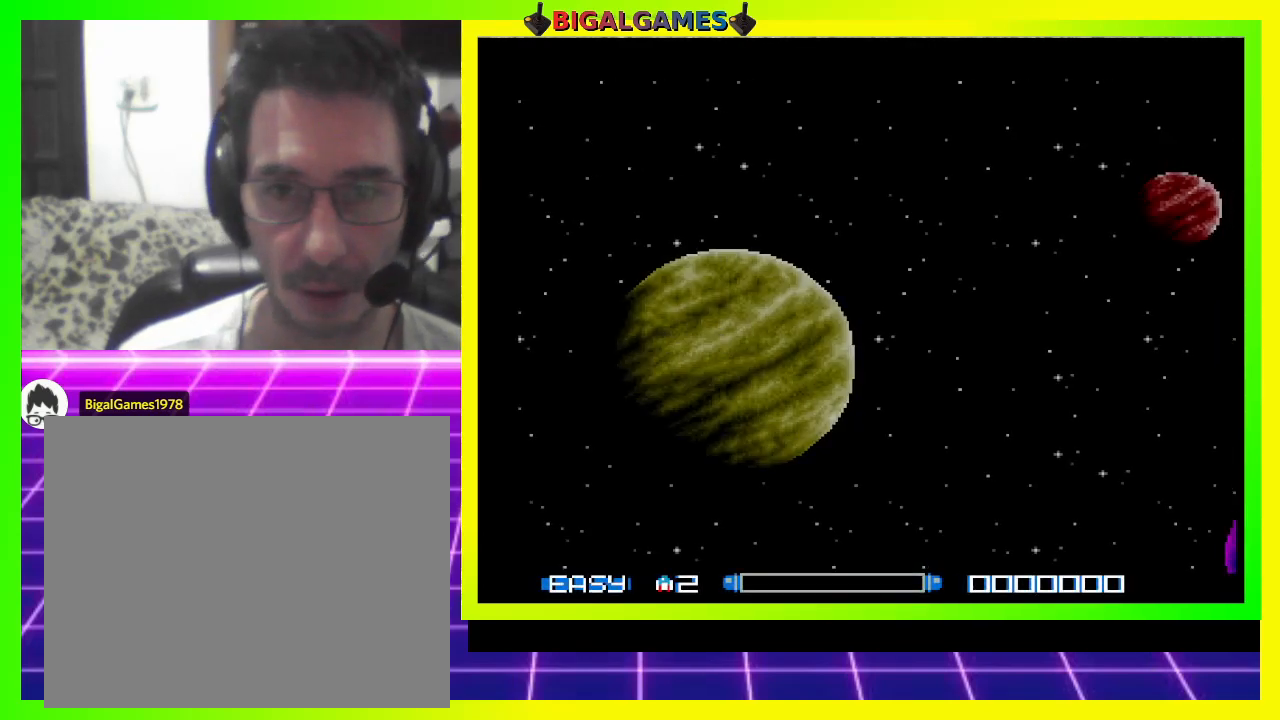
{"buttons": ["CROSS"], "right_stick": "center", "events": [[333, "CROSS", "down"], [433, "CROSS", "up"], [500, "CROSS", "down"]]}
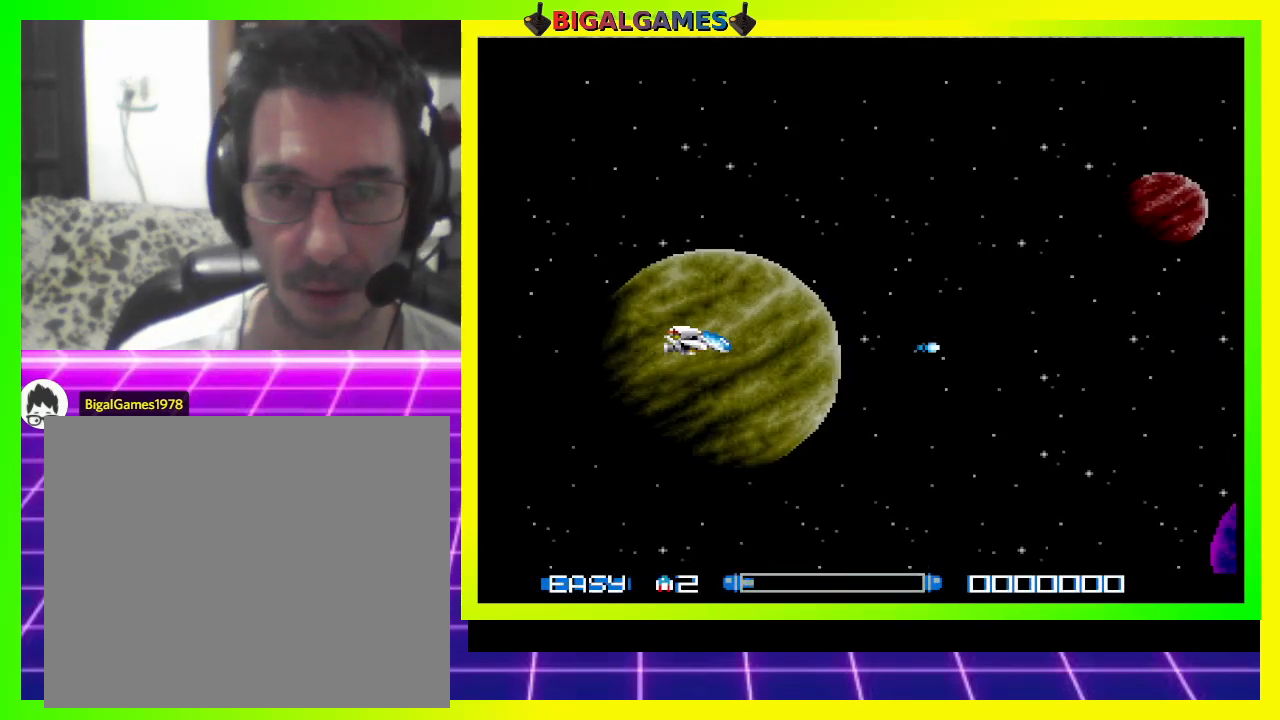
{"buttons": [], "right_stick": "center", "events": [[100, "CROSS", "up"], [133, "CROSS", "down"], [233, "CROSS", "up"], [267, "CROSS", "down"], [367, "CROSS", "up"], [400, "CROSS", "down"], [500, "CROSS", "up"]]}
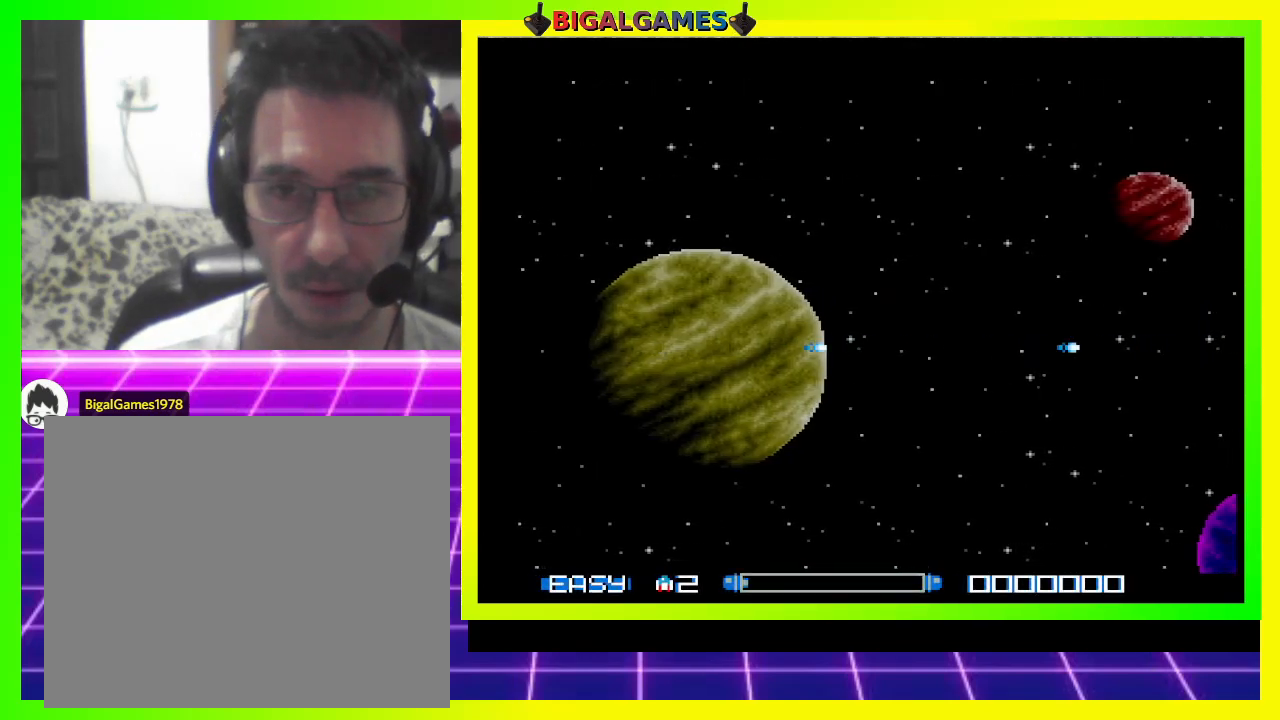
{"buttons": ["CROSS"], "right_stick": "center", "events": [[33, "CROSS", "down"], [67, "DPAD_UP", "down"], [133, "CROSS", "up"], [167, "DPAD_LEFT", "down"], [200, "CROSS", "down"], [233, "CROSS", "up"], [333, "CROSS", "down"], [400, "CROSS", "up"], [400, "DPAD_LEFT", "up"], [467, "CROSS", "down"], [500, "DPAD_UP", "up"]]}
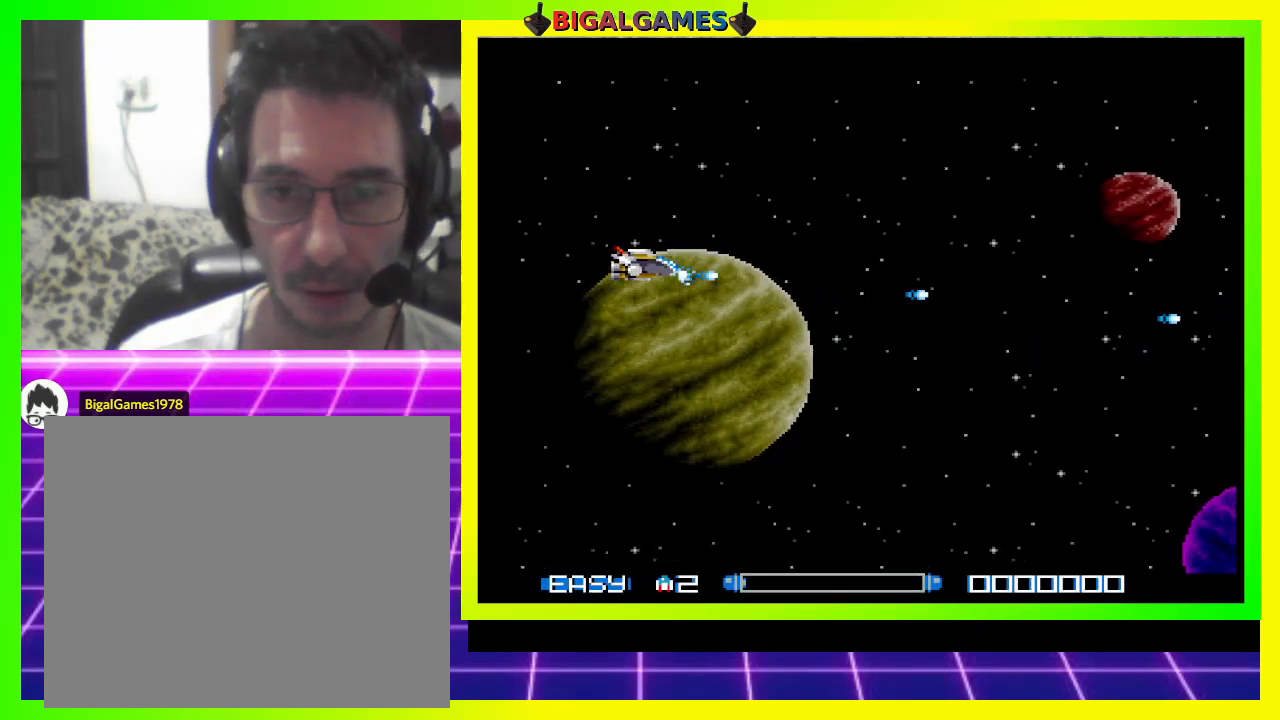
{"buttons": ["CROSS"], "right_stick": "center", "events": []}
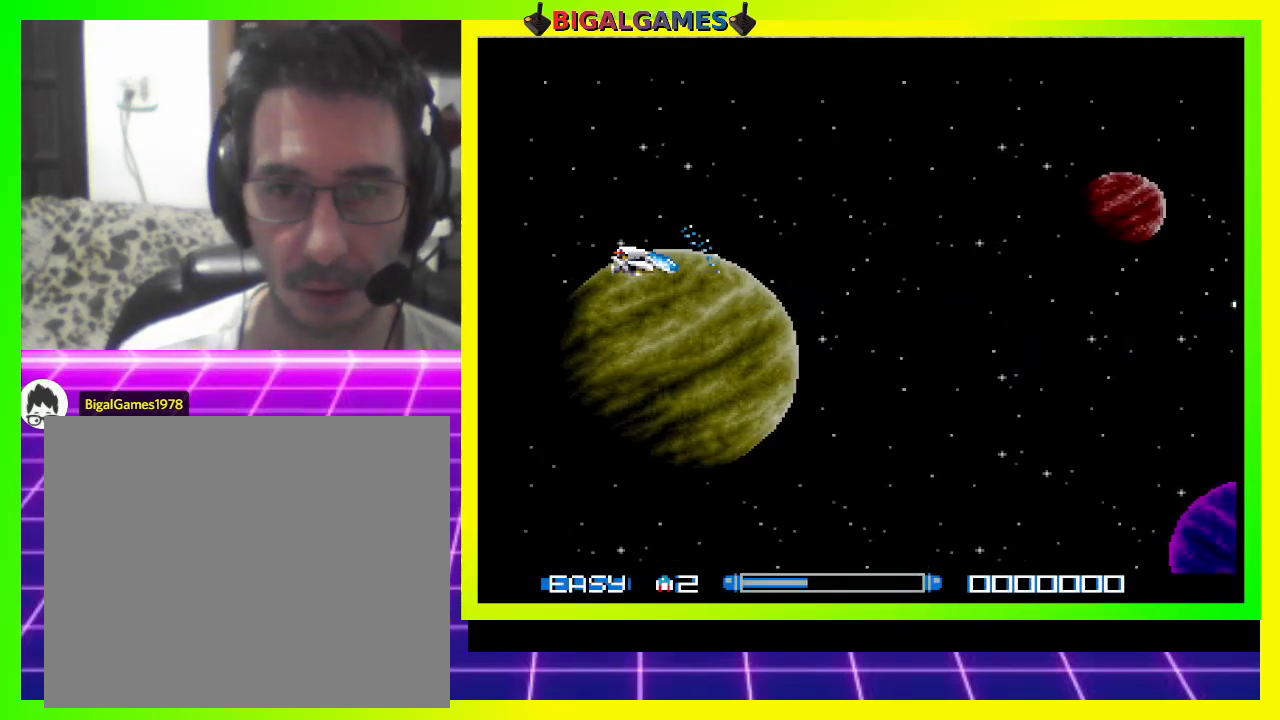
{"buttons": ["CROSS"], "right_stick": "center", "events": []}
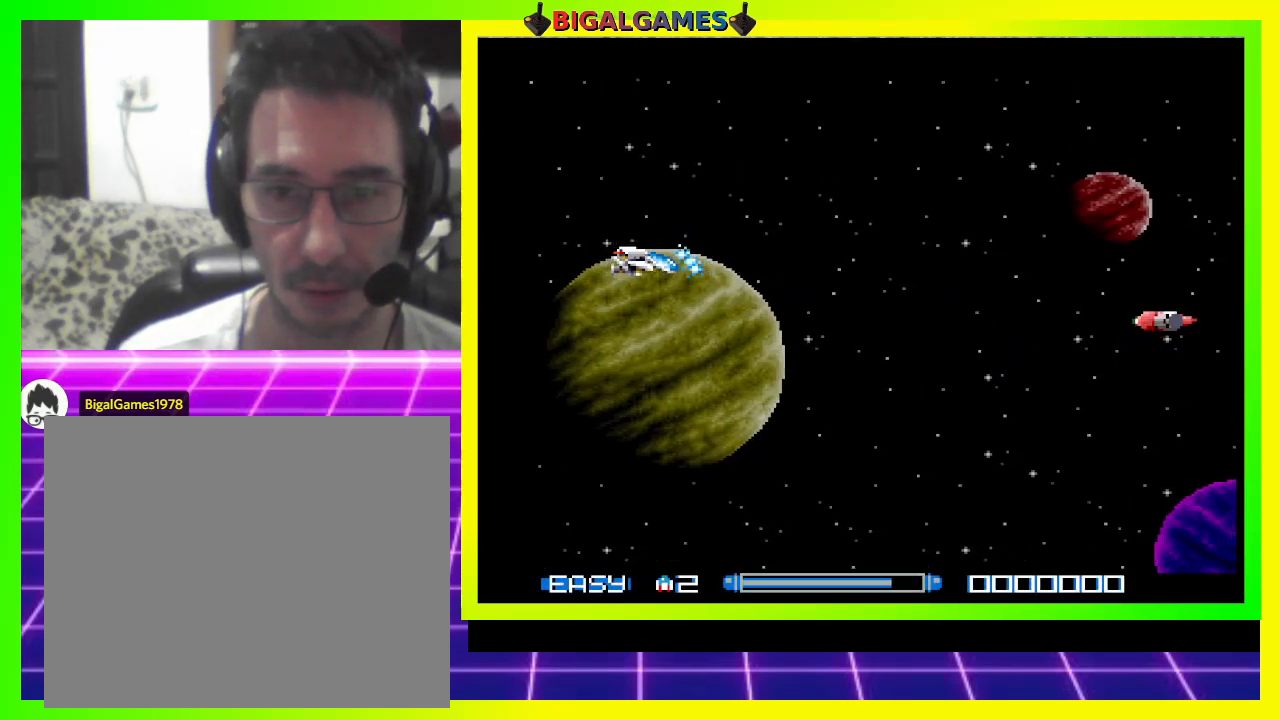
{"buttons": ["CROSS"], "right_stick": "center", "events": [[167, "DPAD_DOWN", "down"], [333, "DPAD_DOWN", "up"]]}
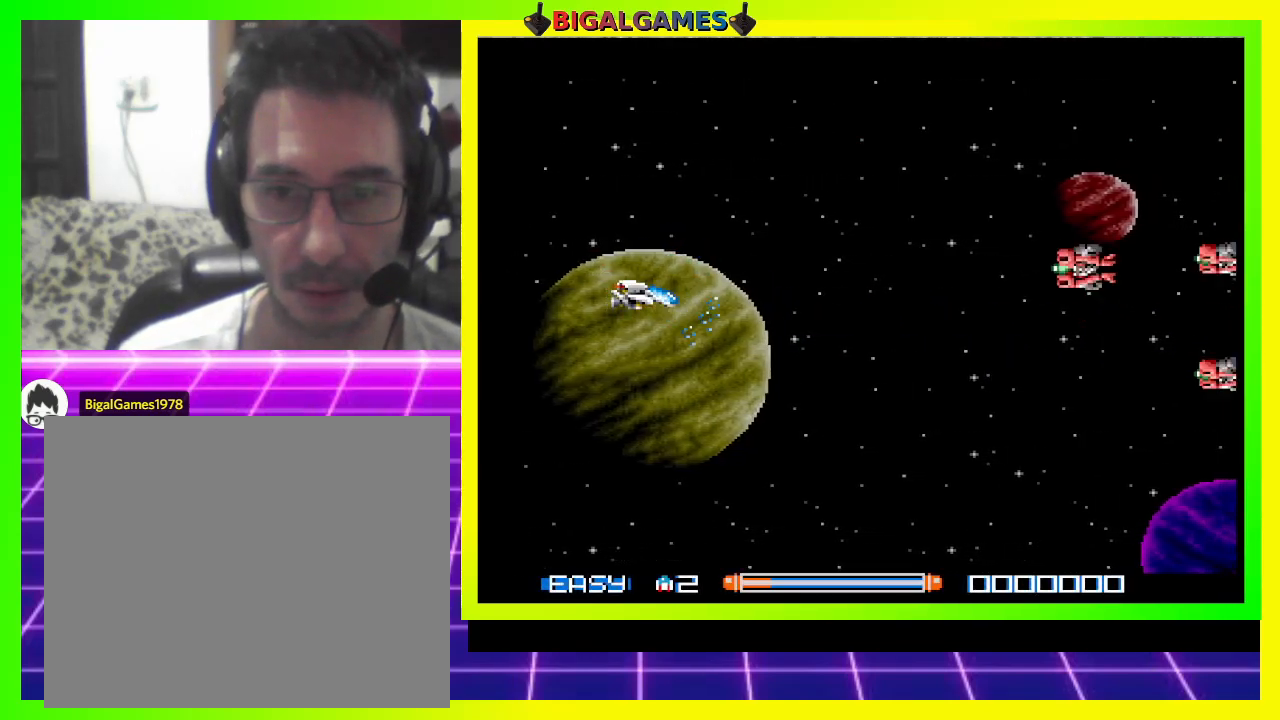
{"buttons": ["CROSS", "DPAD_UP"], "right_stick": "center", "events": [[33, "CROSS", "up"], [67, "DPAD_LEFT", "down"], [233, "DPAD_LEFT", "up"], [333, "DPAD_UP", "down"], [467, "CROSS", "down"]]}
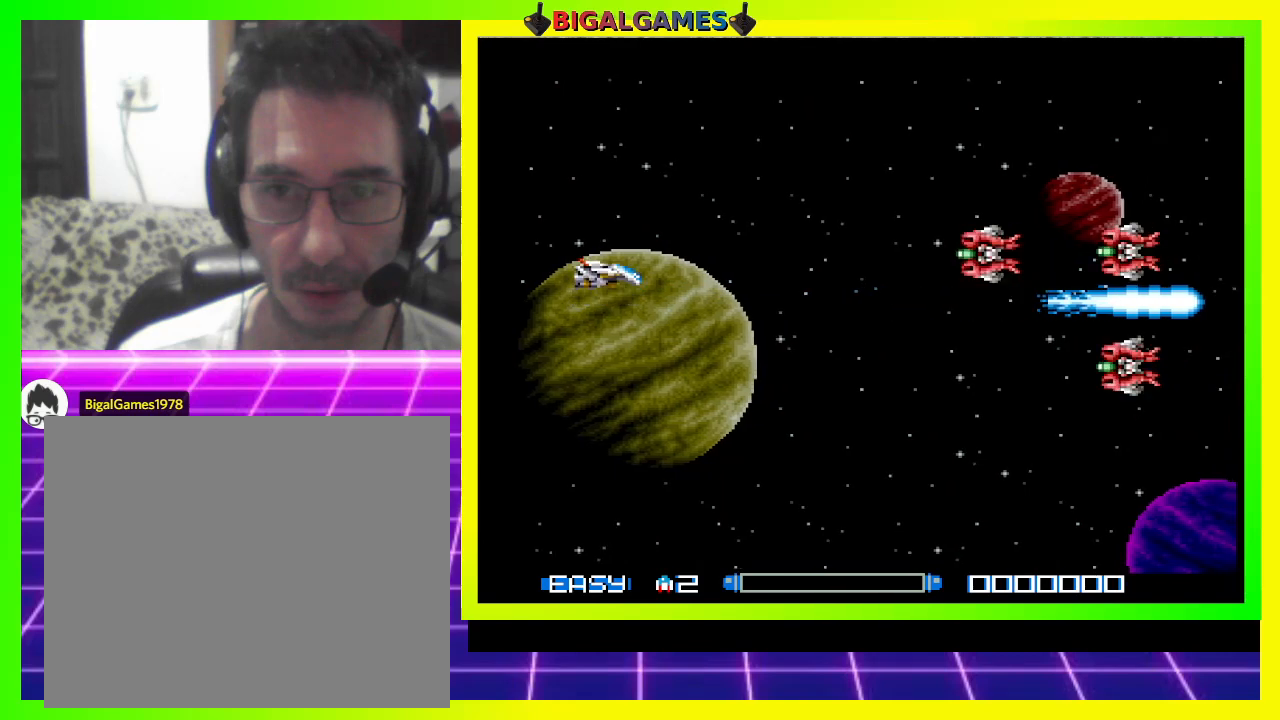
{"buttons": [], "right_stick": "center", "events": [[33, "CROSS", "up"], [33, "DPAD_UP", "up"], [133, "CROSS", "down"], [200, "CROSS", "up"], [233, "CROSS", "down"], [333, "CROSS", "up"], [367, "CROSS", "down"], [467, "CROSS", "up"]]}
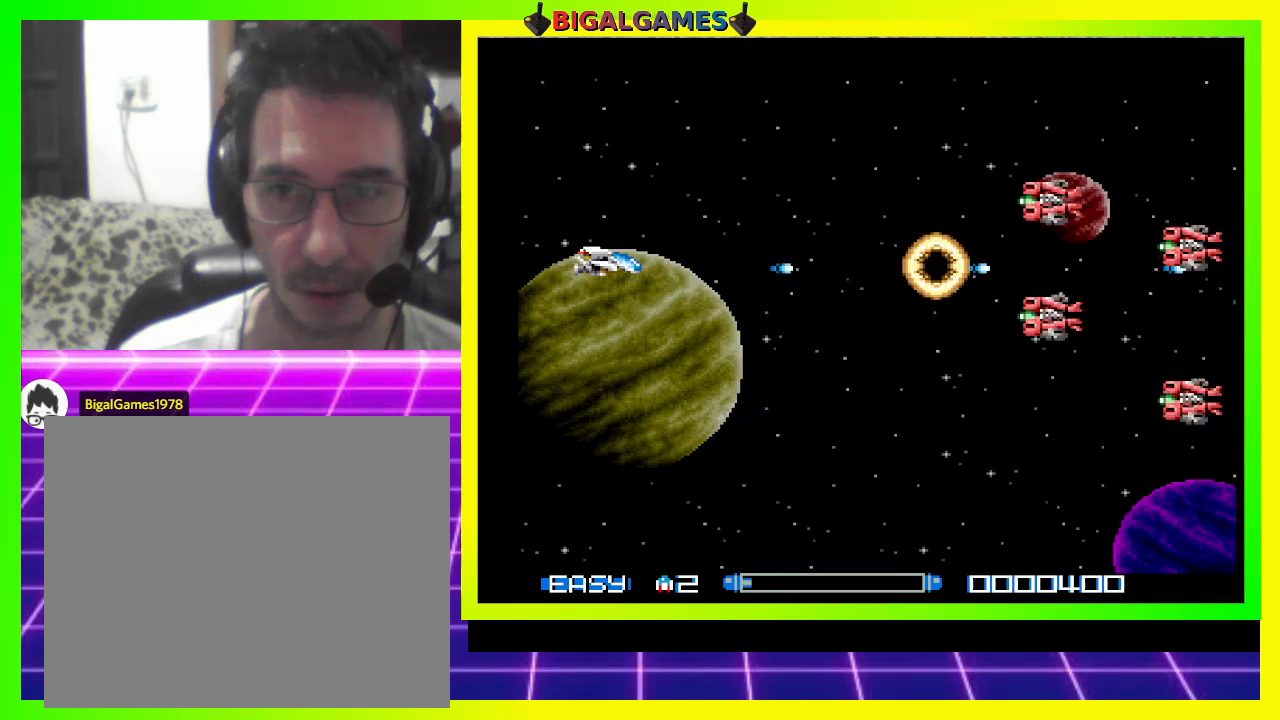
{"buttons": ["CROSS"], "right_stick": "center", "events": [[33, "CROSS", "down"], [100, "CROSS", "up"], [167, "CROSS", "down"], [167, "DPAD_DOWN", "down"], [233, "CROSS", "up"], [300, "CROSS", "down"], [400, "CROSS", "up"], [433, "CROSS", "down"], [433, "DPAD_DOWN", "up"]]}
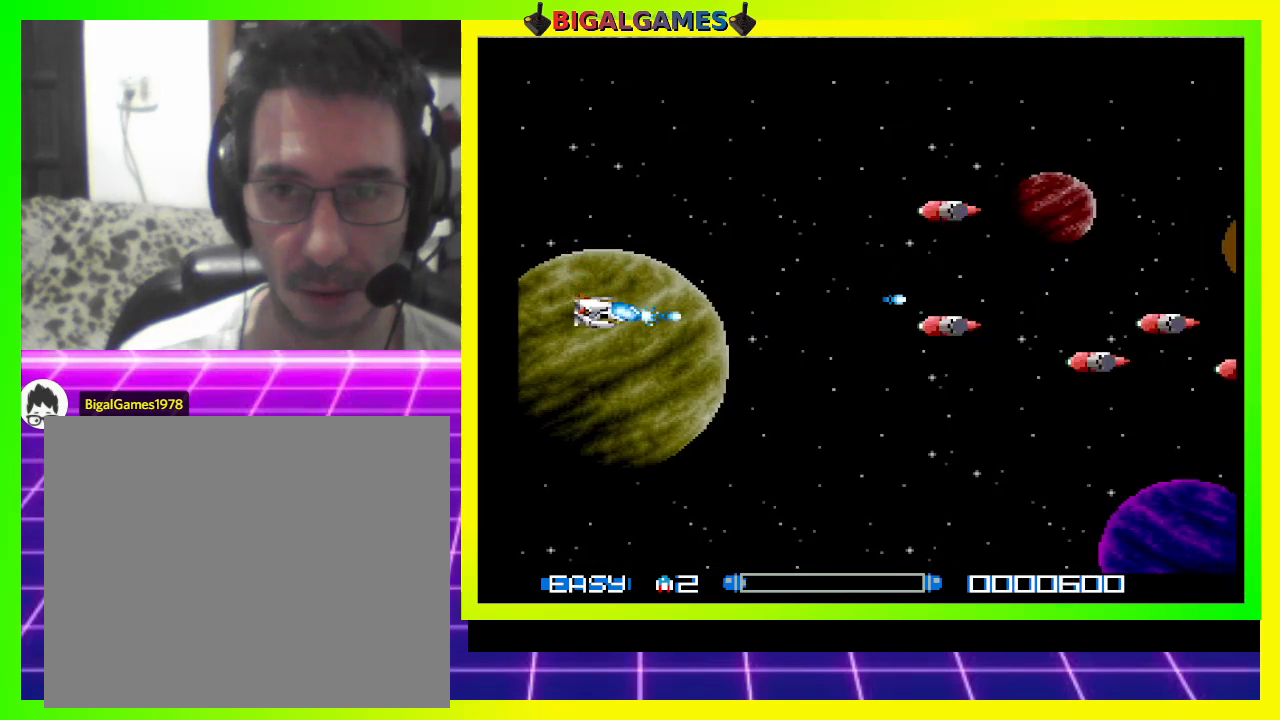
{"buttons": ["CROSS", "DPAD_UP"], "right_stick": "center", "events": [[33, "CROSS", "up"], [100, "CROSS", "down"], [167, "CROSS", "up"], [167, "DPAD_DOWN", "down"], [233, "CROSS", "down"], [300, "CROSS", "up"], [300, "DPAD_DOWN", "up"], [300, "DPAD_LEFT", "down"], [367, "CROSS", "down"], [400, "DPAD_UP", "down"], [467, "CROSS", "up"], [500, "CROSS", "down"], [500, "DPAD_LEFT", "up"]]}
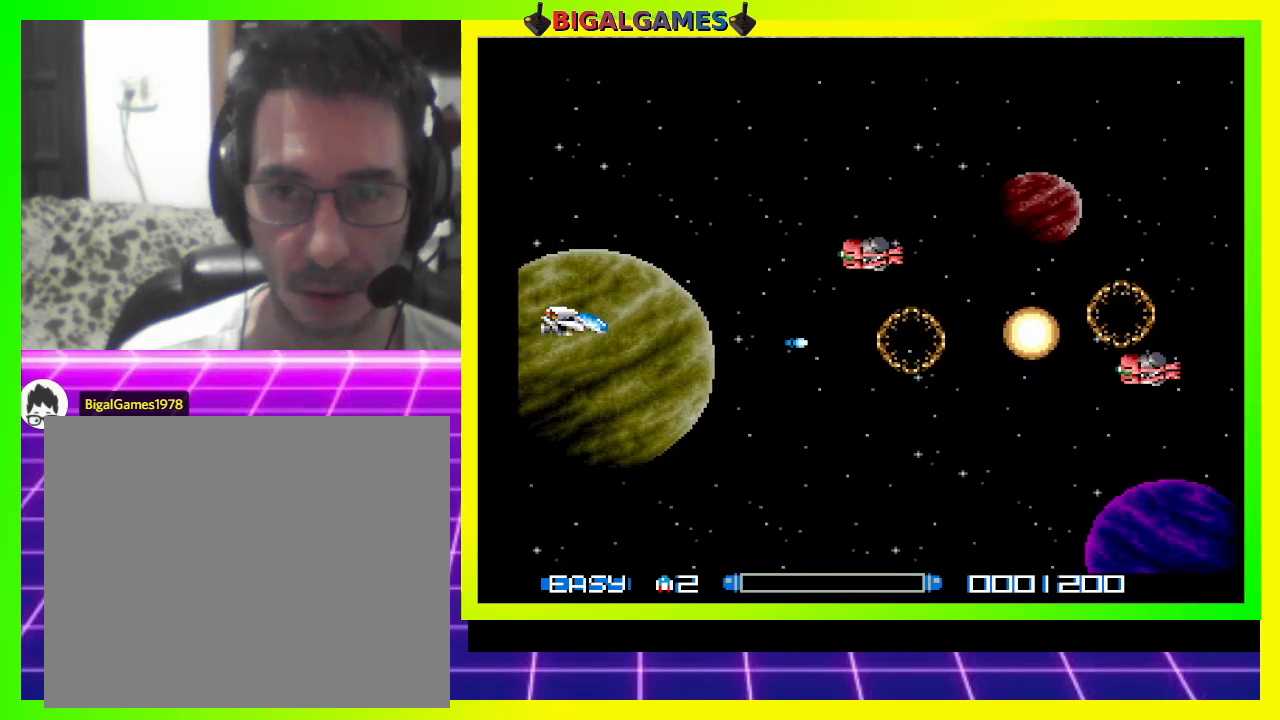
{"buttons": ["CROSS", "DPAD_UP"], "right_stick": "center", "events": [[100, "CROSS", "up"], [133, "CROSS", "down"], [233, "CROSS", "up"], [300, "CROSS", "down"], [400, "CROSS", "up"], [467, "CROSS", "down"]]}
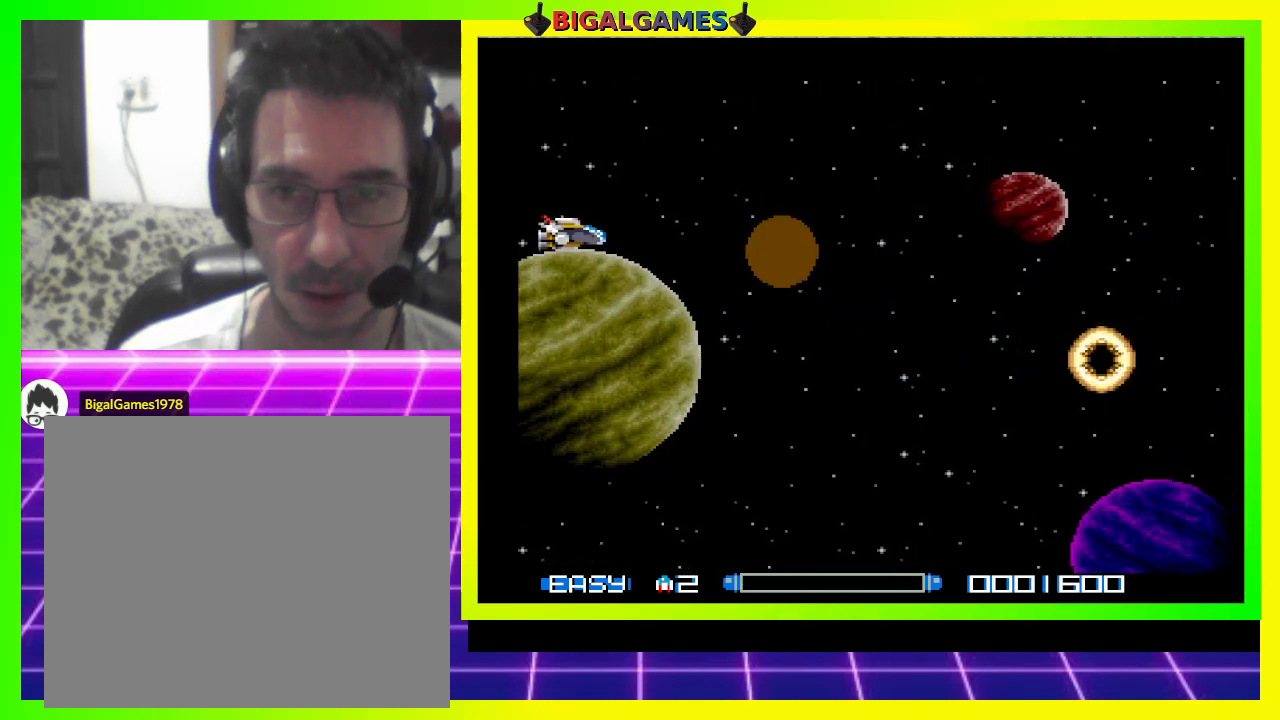
{"buttons": ["DPAD_DOWN", "DPAD_RIGHT"], "right_stick": "center", "events": [[33, "CROSS", "up"], [167, "DPAD_UP", "up"], [200, "DPAD_DOWN", "down"], [400, "CROSS", "down"], [433, "DPAD_RIGHT", "down"], [467, "CROSS", "up"]]}
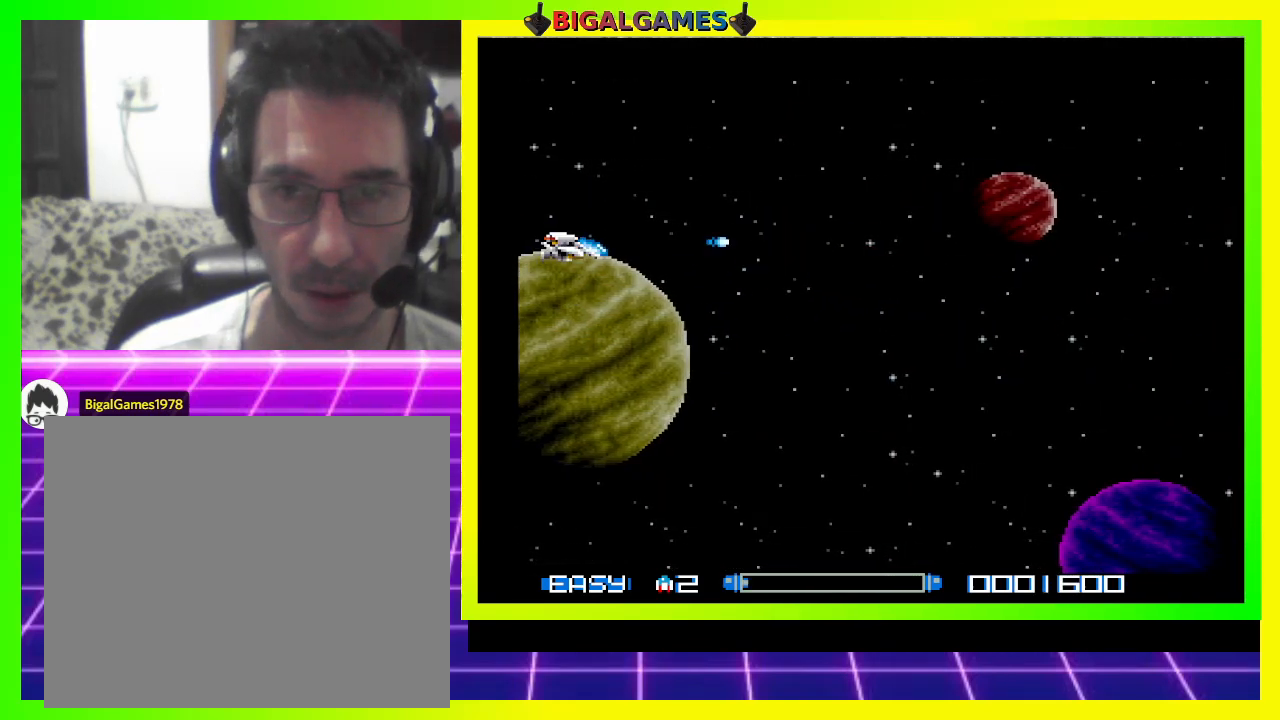
{"buttons": ["CROSS", "DPAD_DOWN", "DPAD_RIGHT"], "right_stick": "center", "events": [[33, "CROSS", "down"], [300, "DPAD_DOWN", "up"], [500, "DPAD_DOWN", "down"]]}
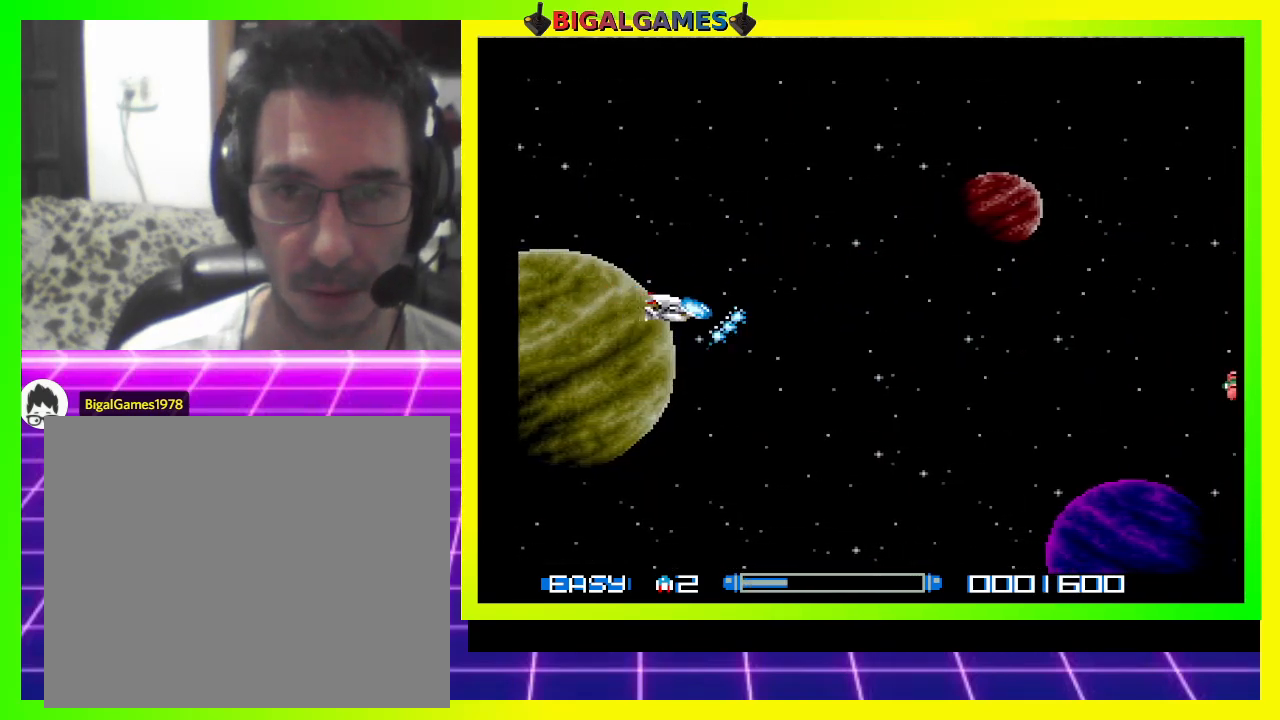
{"buttons": ["CROSS", "DPAD_DOWN", "DPAD_RIGHT"], "right_stick": "center", "events": [[200, "DPAD_RIGHT", "up"], [400, "DPAD_RIGHT", "down"]]}
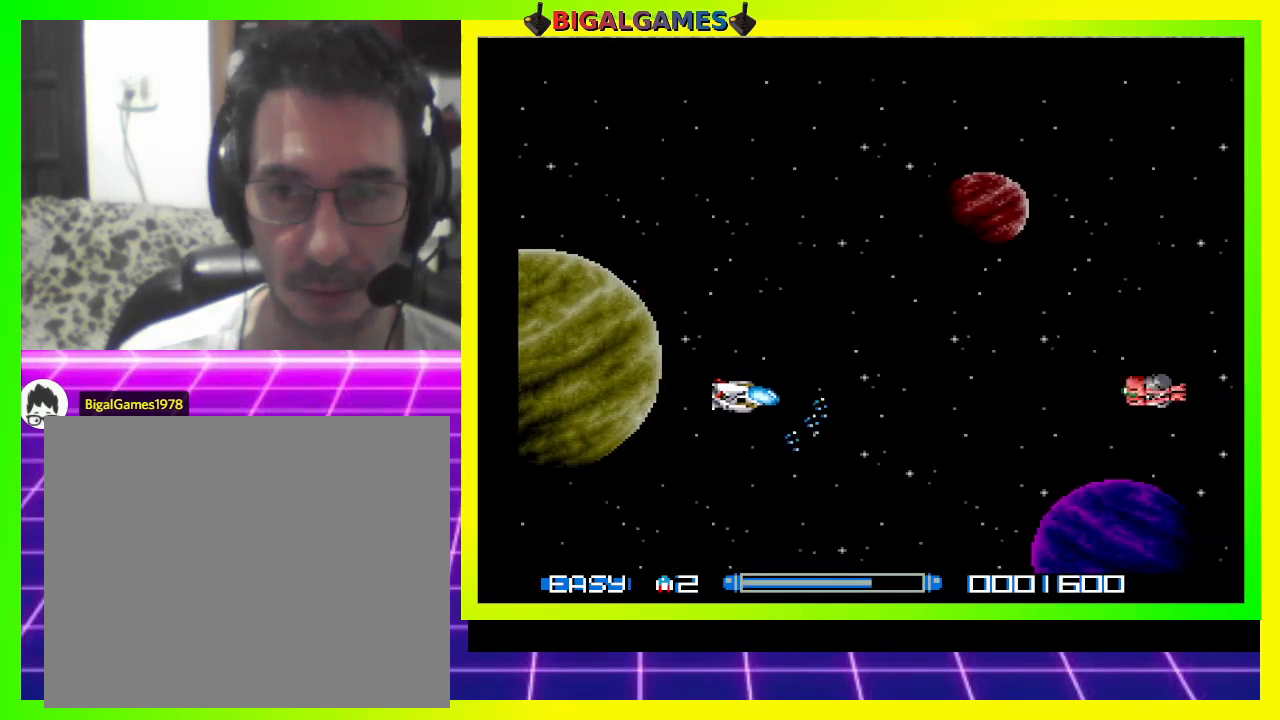
{"buttons": ["CROSS", "DPAD_UP", "DPAD_LEFT"], "right_stick": "center", "events": [[100, "DPAD_RIGHT", "up"], [133, "DPAD_DOWN", "up"], [133, "DPAD_LEFT", "down"], [233, "DPAD_UP", "down"]]}
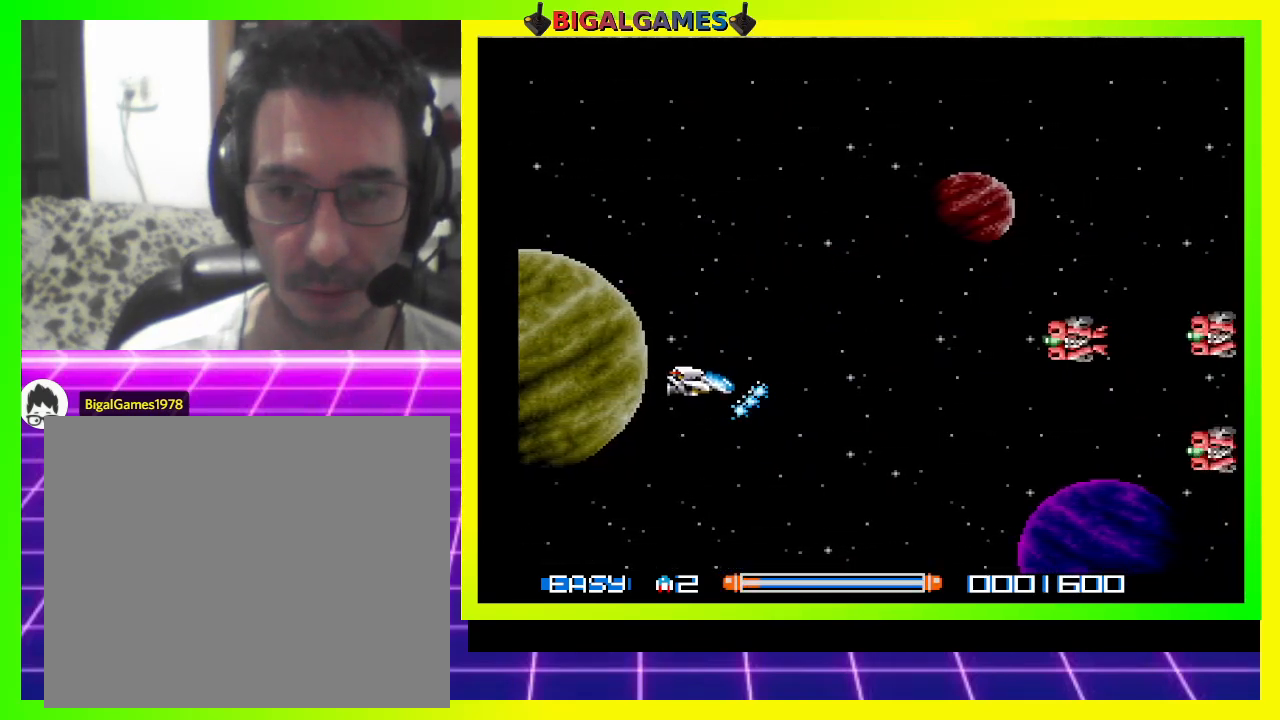
{"buttons": ["CROSS", "DPAD_LEFT"], "right_stick": "center", "events": [[33, "DPAD_LEFT", "up"], [33, "DPAD_UP", "up"], [133, "DPAD_UP", "down"], [333, "DPAD_UP", "up"], [500, "DPAD_LEFT", "down"]]}
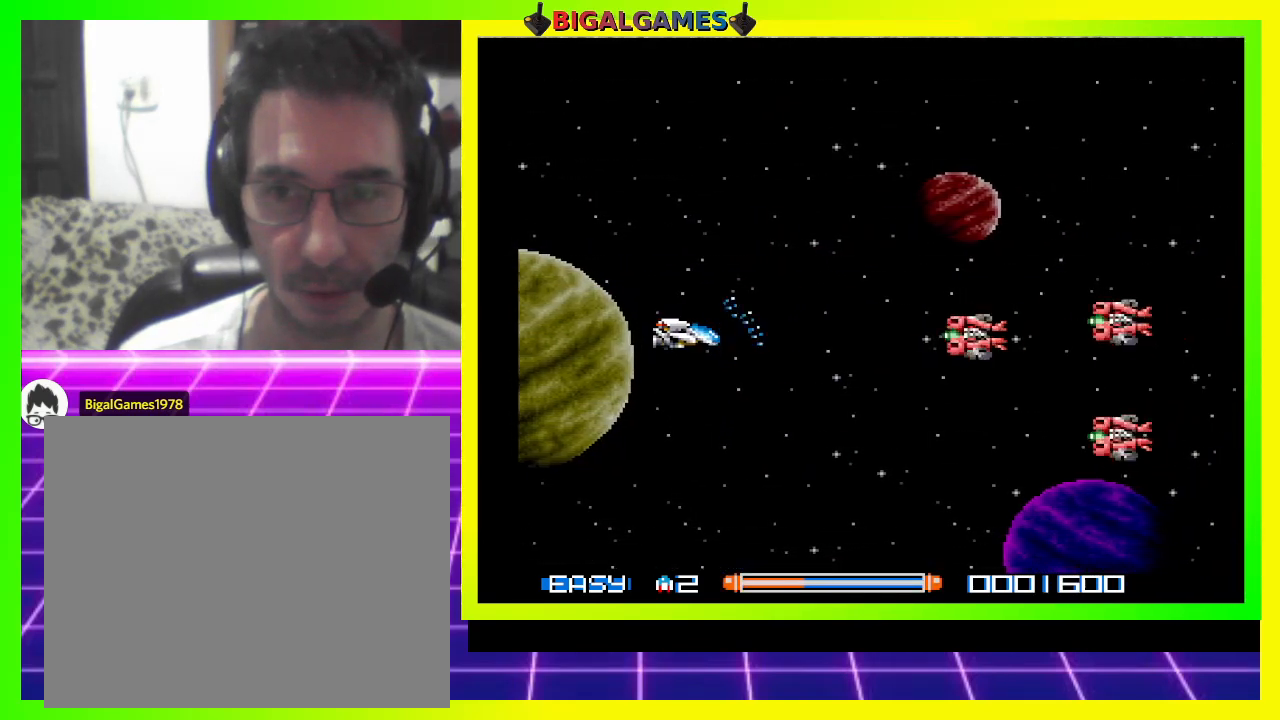
{"buttons": ["CROSS", "DPAD_LEFT"], "right_stick": "center", "events": [[100, "CROSS", "up"], [167, "CROSS", "down"], [267, "CROSS", "up"], [333, "CROSS", "down"], [400, "CROSS", "up"], [500, "CROSS", "down"]]}
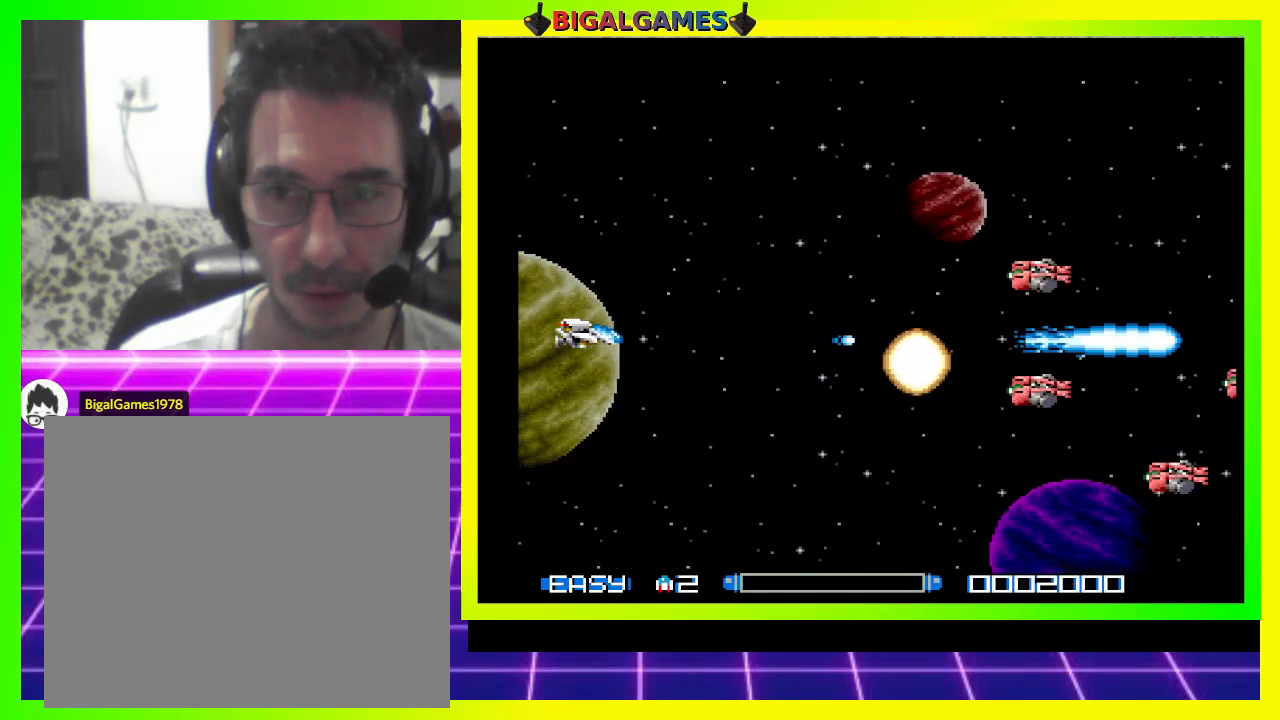
{"buttons": [], "right_stick": "center", "events": [[33, "DPAD_DOWN", "down"], [67, "CROSS", "up"], [133, "CROSS", "down"], [167, "DPAD_LEFT", "up"], [200, "CROSS", "up"], [300, "CROSS", "down"], [367, "CROSS", "up"], [433, "CROSS", "down"], [500, "CROSS", "up"], [500, "DPAD_DOWN", "up"]]}
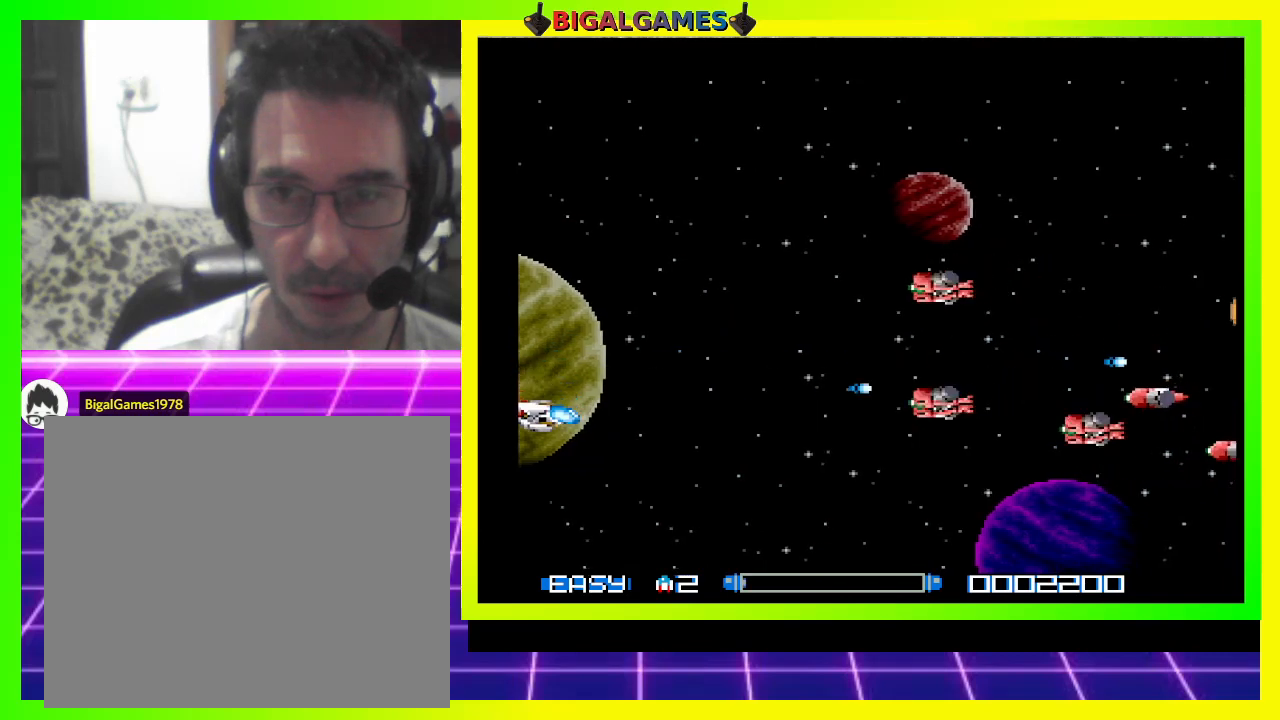
{"buttons": ["CROSS", "DPAD_UP"], "right_stick": "center", "events": [[67, "CROSS", "down"], [133, "CROSS", "up"], [200, "CROSS", "down"], [200, "DPAD_DOWN", "down"], [233, "DPAD_RIGHT", "down"], [300, "CROSS", "up"], [333, "CROSS", "down"], [367, "DPAD_RIGHT", "up"], [400, "DPAD_DOWN", "up"], [433, "CROSS", "up"], [433, "DPAD_UP", "down"], [500, "CROSS", "down"]]}
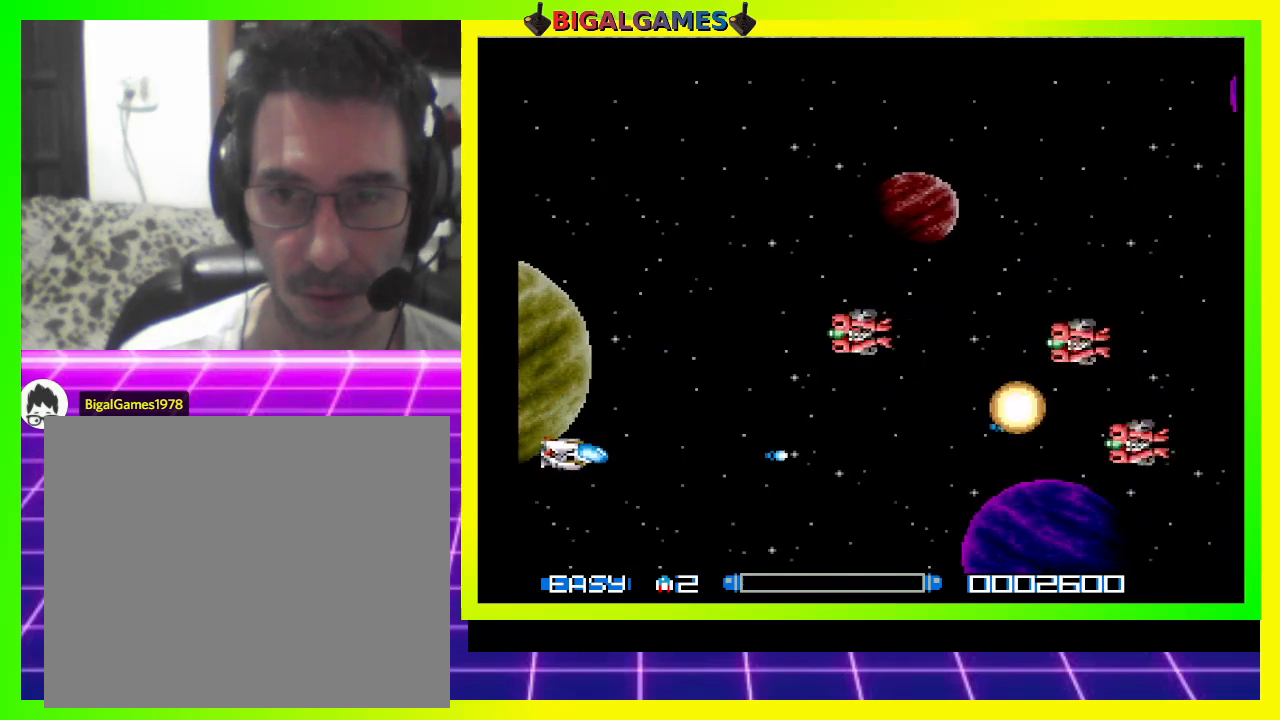
{"buttons": ["DPAD_UP"], "right_stick": "center", "events": [[67, "CROSS", "up"], [133, "CROSS", "down"], [200, "CROSS", "up"], [300, "CROSS", "down"], [333, "CROSS", "up"], [433, "CROSS", "down"], [500, "CROSS", "up"]]}
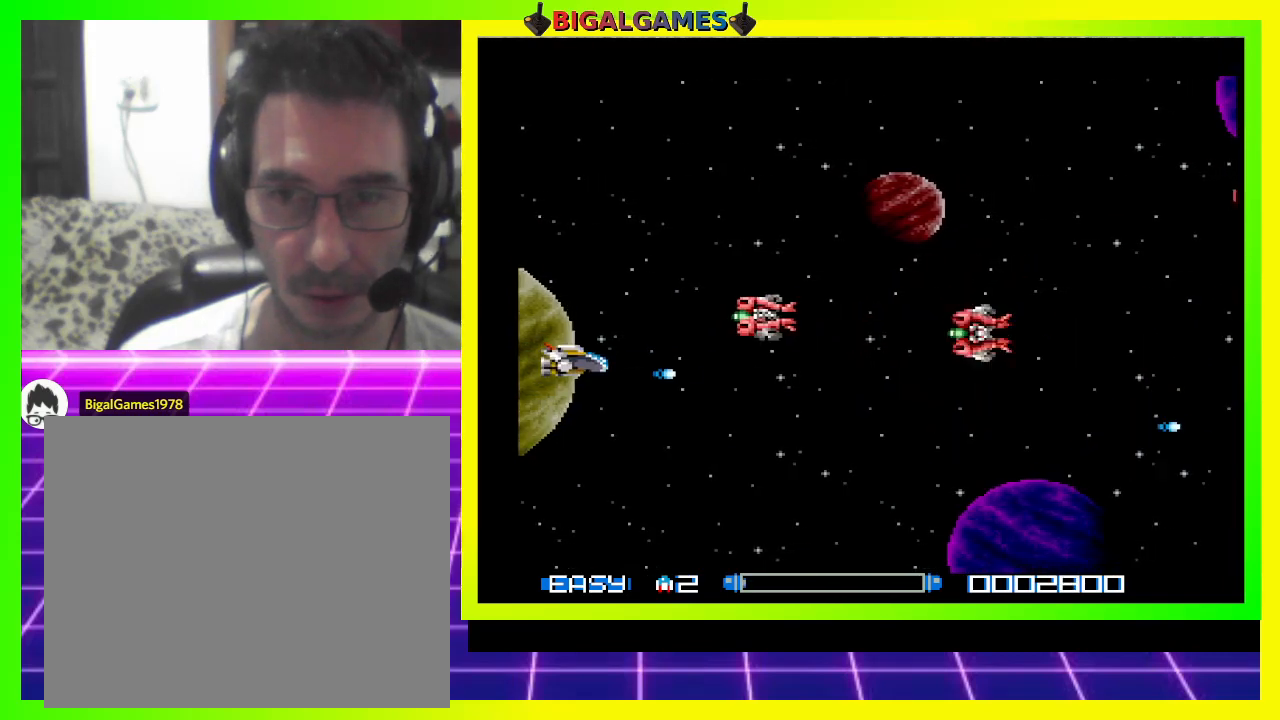
{"buttons": ["CROSS", "DPAD_UP"], "right_stick": "center", "events": [[67, "CROSS", "down"], [133, "CROSS", "up"], [200, "CROSS", "down"], [300, "CROSS", "up"], [367, "CROSS", "down"], [467, "CROSS", "up"], [500, "CROSS", "down"]]}
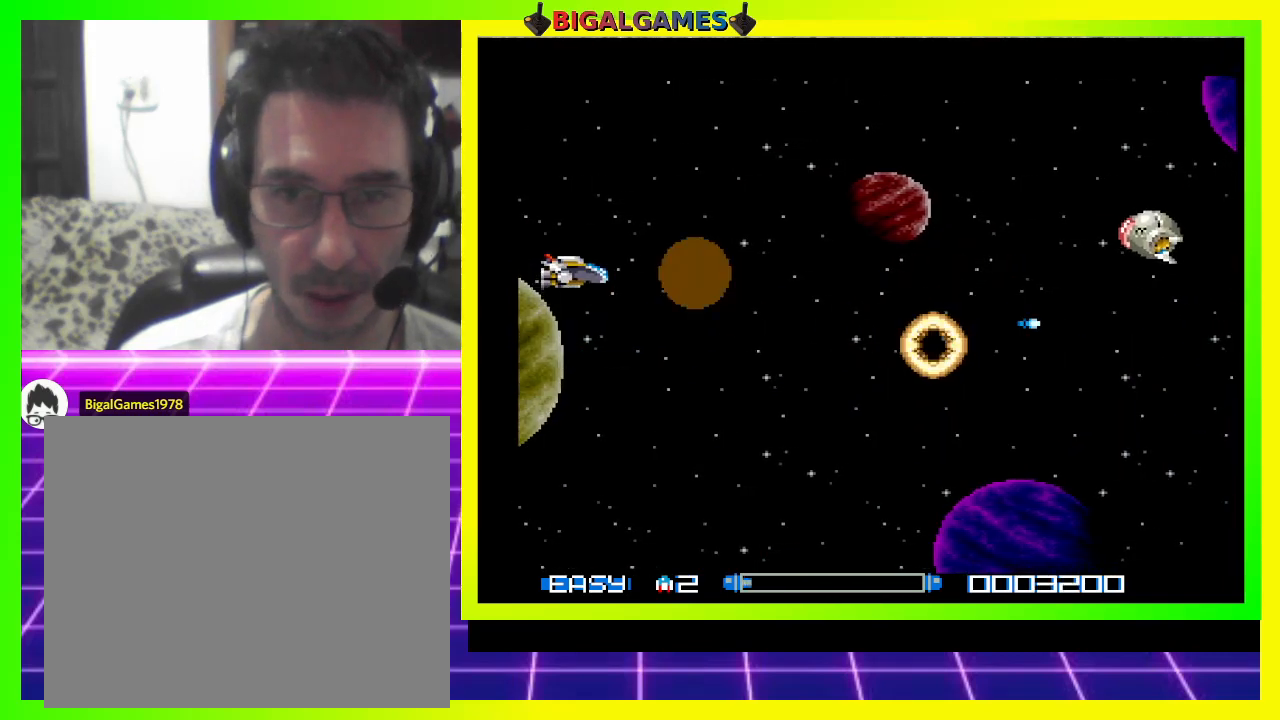
{"buttons": ["CROSS", "DPAD_RIGHT"], "right_stick": "center"}